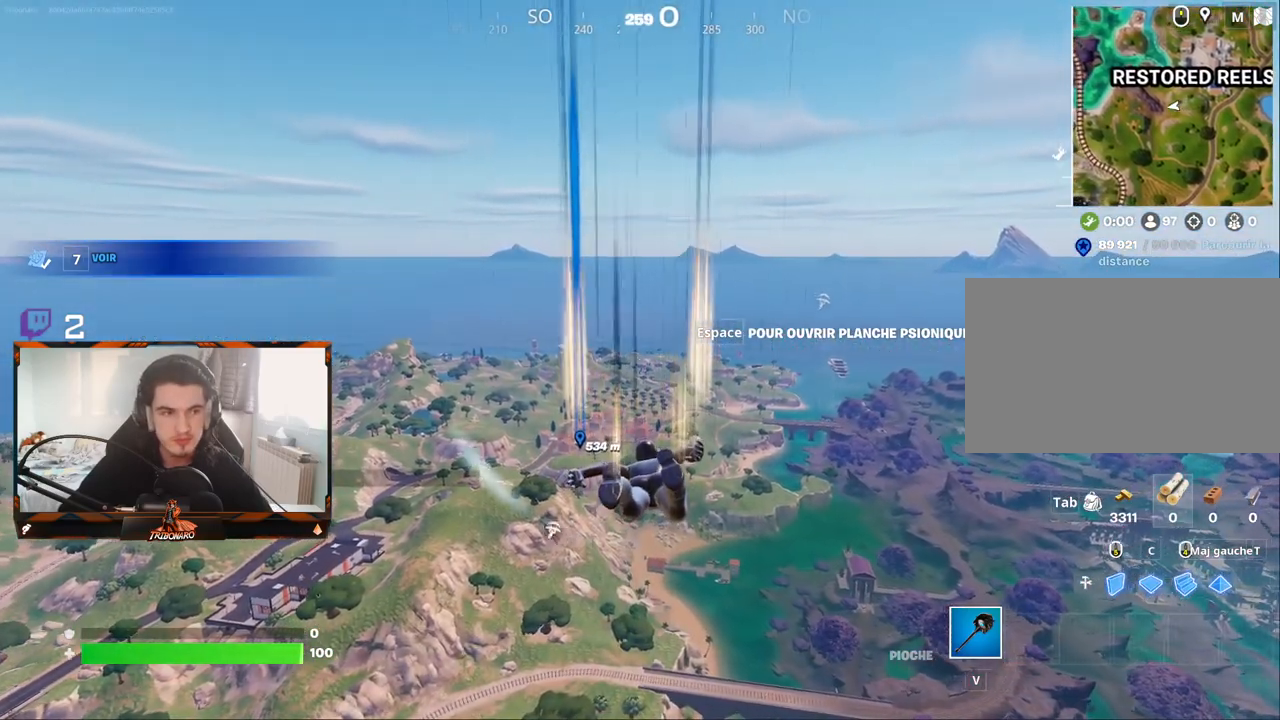
Gameplay with keyboard and mouse; each line is a JSON object with the keys and mouse buttons held at the frame after it. "events" lists presses ("down") and releases ("up") of "1", "2", "3", "4", "5", "a", "alt", "c", "caps_lock", "ctrl", "d", "e", "f", "g", "q", "r", "s", "shift", "space", "t", "tab", "v", "w", "x", "z", "mouse_left", "mouse_wheel" and "mouse_right" between this image and that frame as [ms after this image, input, new state], when the widget could be followed in between. "mouse_left", "mouse_wheel", "mouse_right" = the "left", "wheel", "right" buttons of the "mouse" list. No other keys are recorded. "wheel" means that the mouse wheel is clicked or scrolled. "mouse_move" is the direction in which the mouse moves at that frame (one of eight, or "still"), when it could be read.
{"keys": ["z"], "mouse": [], "mouse_move": "still", "events": []}
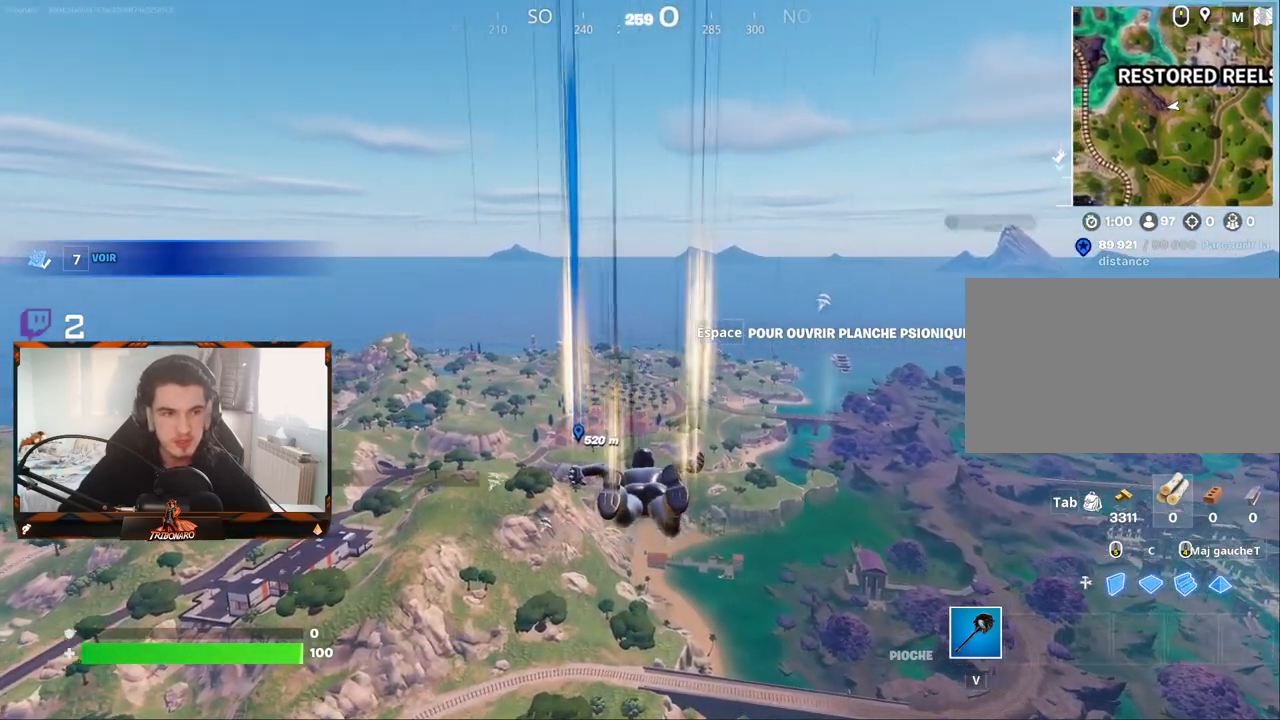
{"keys": ["z"], "mouse": [], "mouse_move": "still", "events": []}
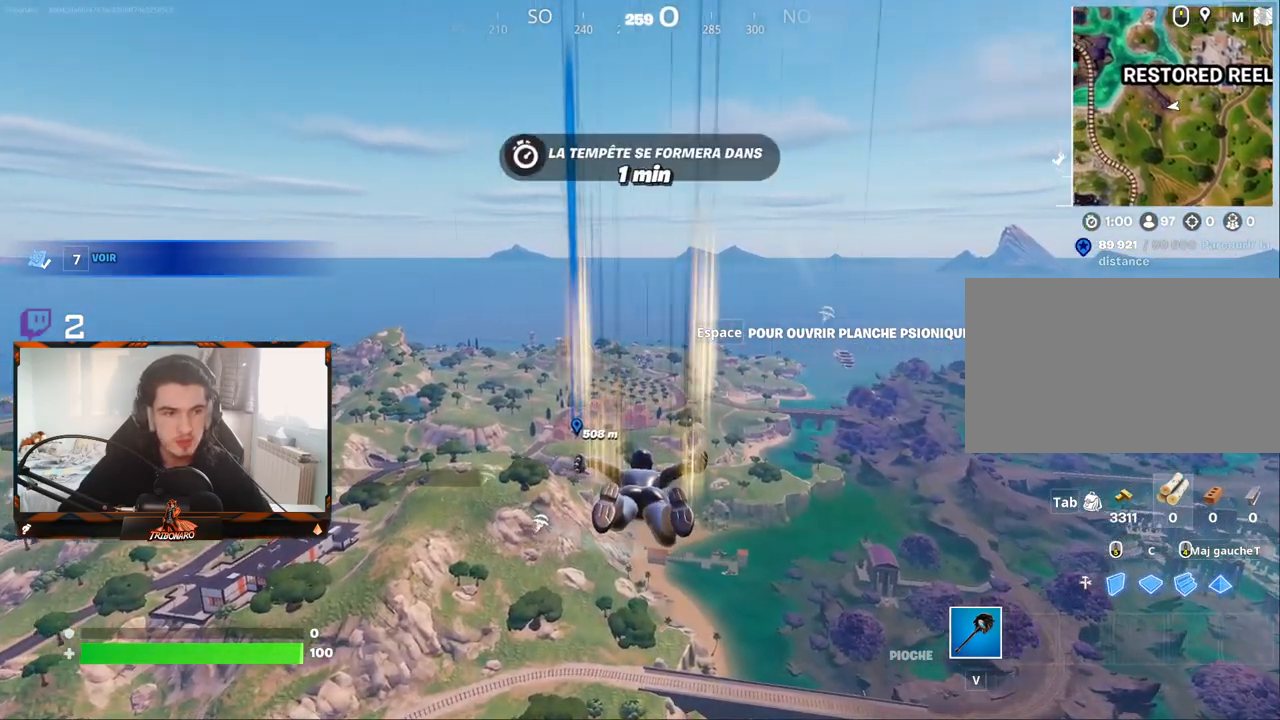
{"keys": ["z"], "mouse": [], "mouse_move": "still", "events": []}
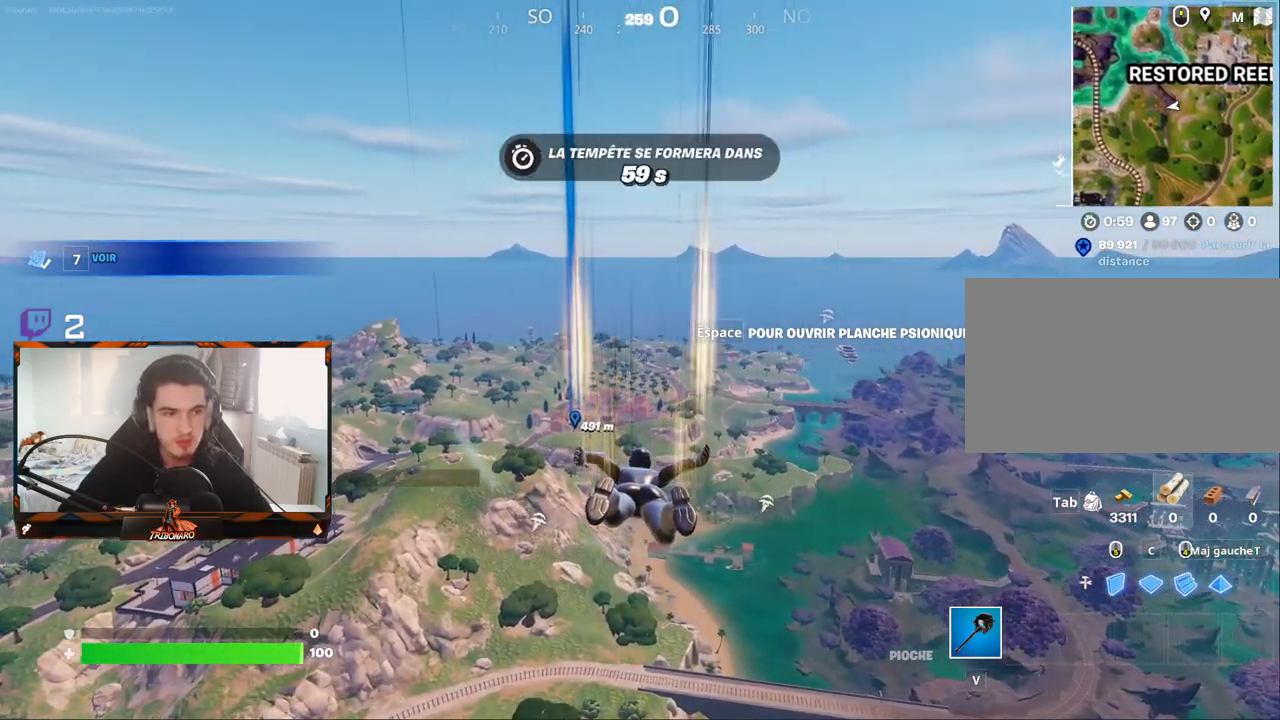
{"keys": ["z"], "mouse": [], "mouse_move": "still", "events": []}
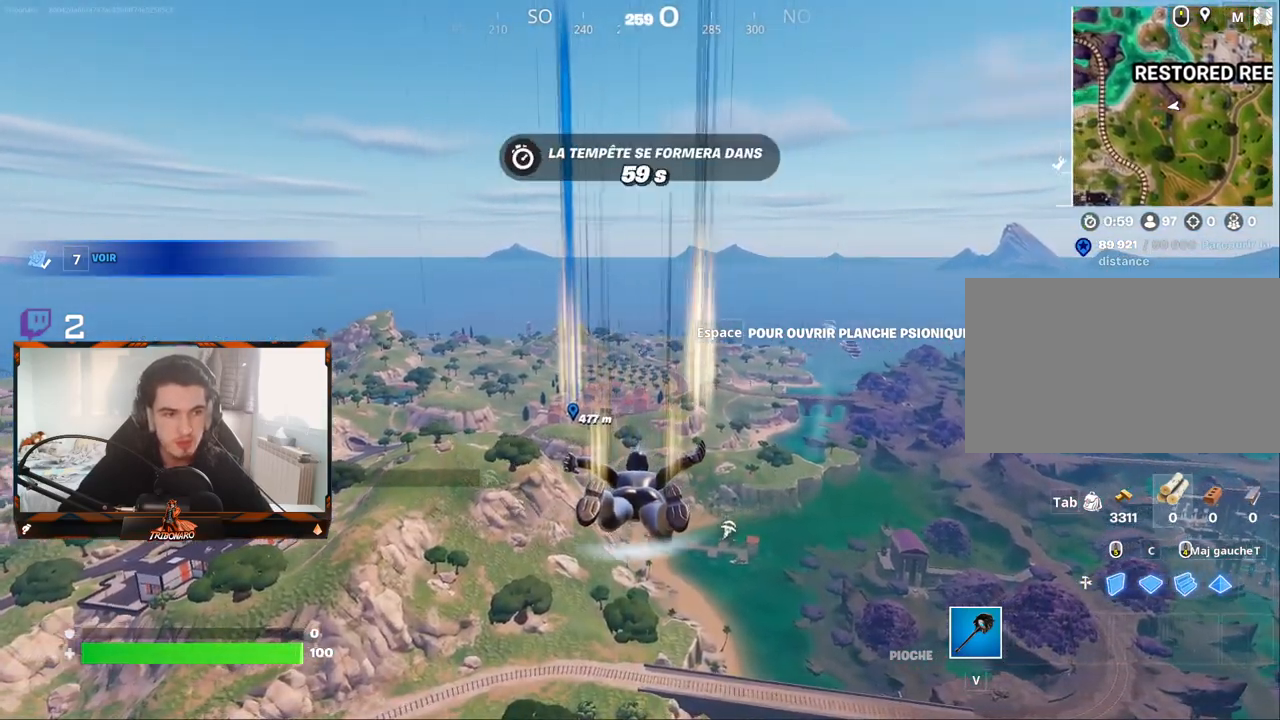
{"keys": ["z"], "mouse": [], "mouse_move": "still", "events": []}
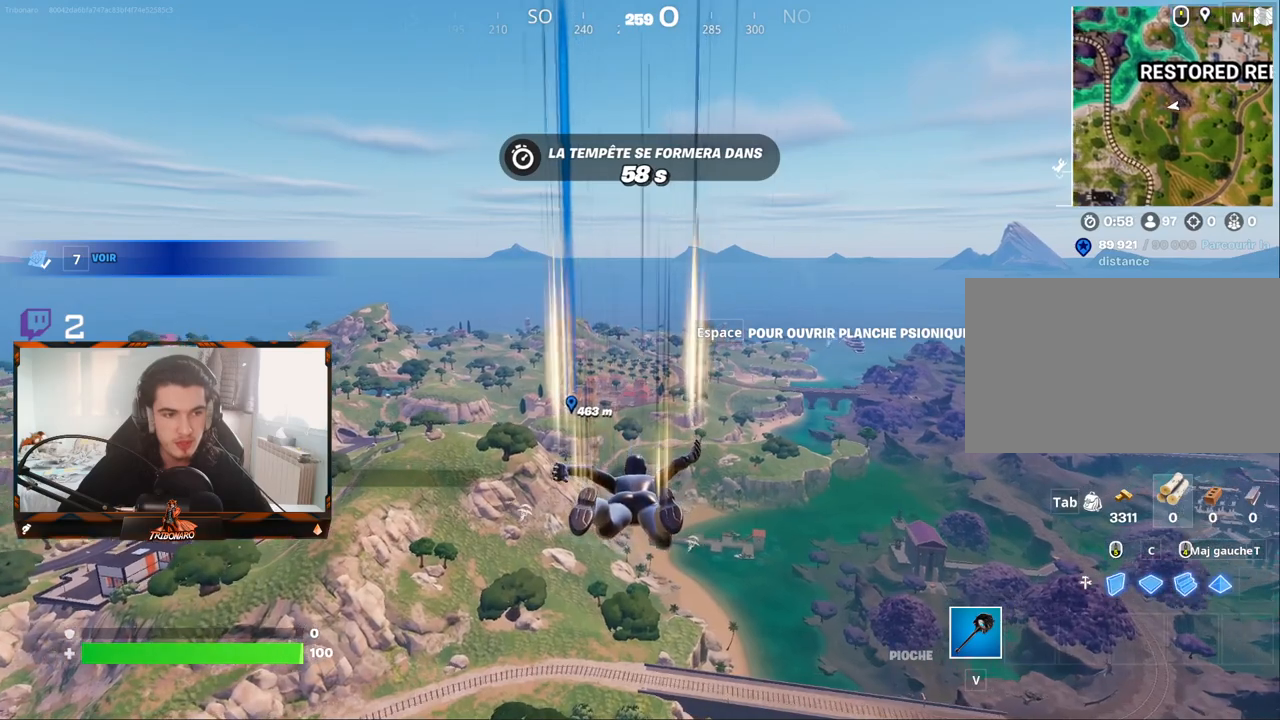
{"keys": ["z"], "mouse": [], "mouse_move": "still", "events": []}
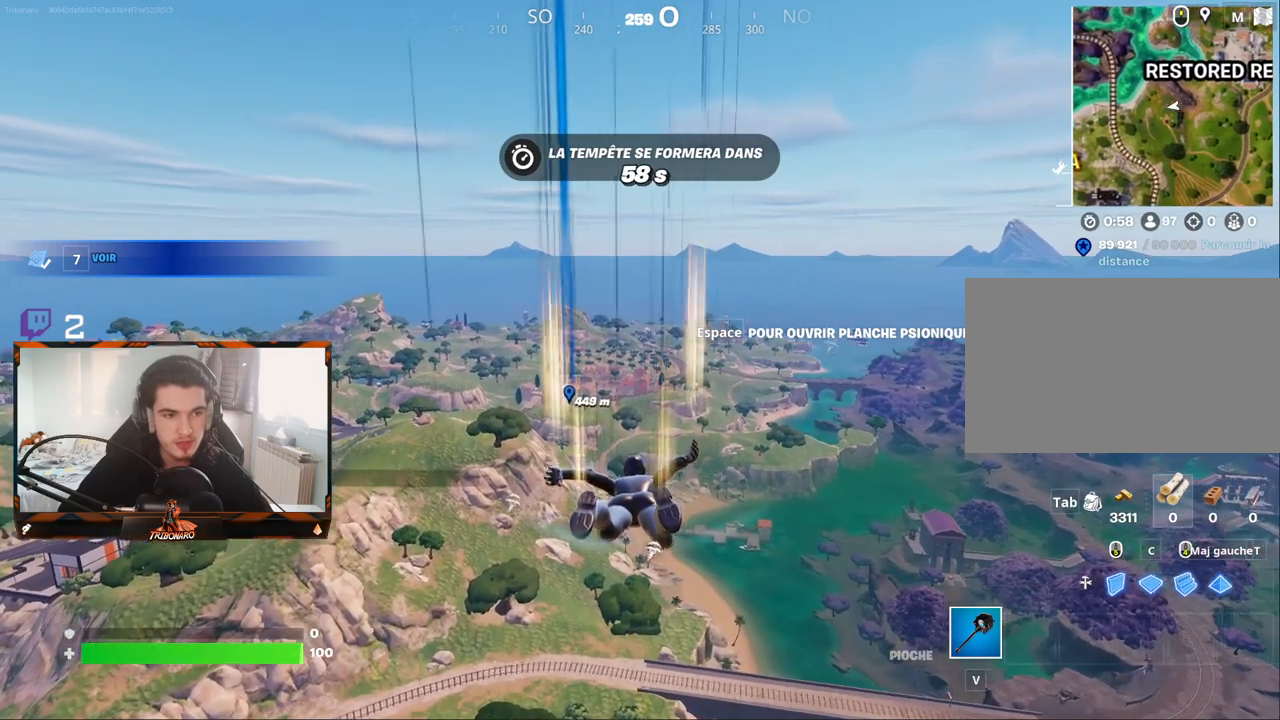
{"keys": ["z"], "mouse": [], "mouse_move": "still", "events": []}
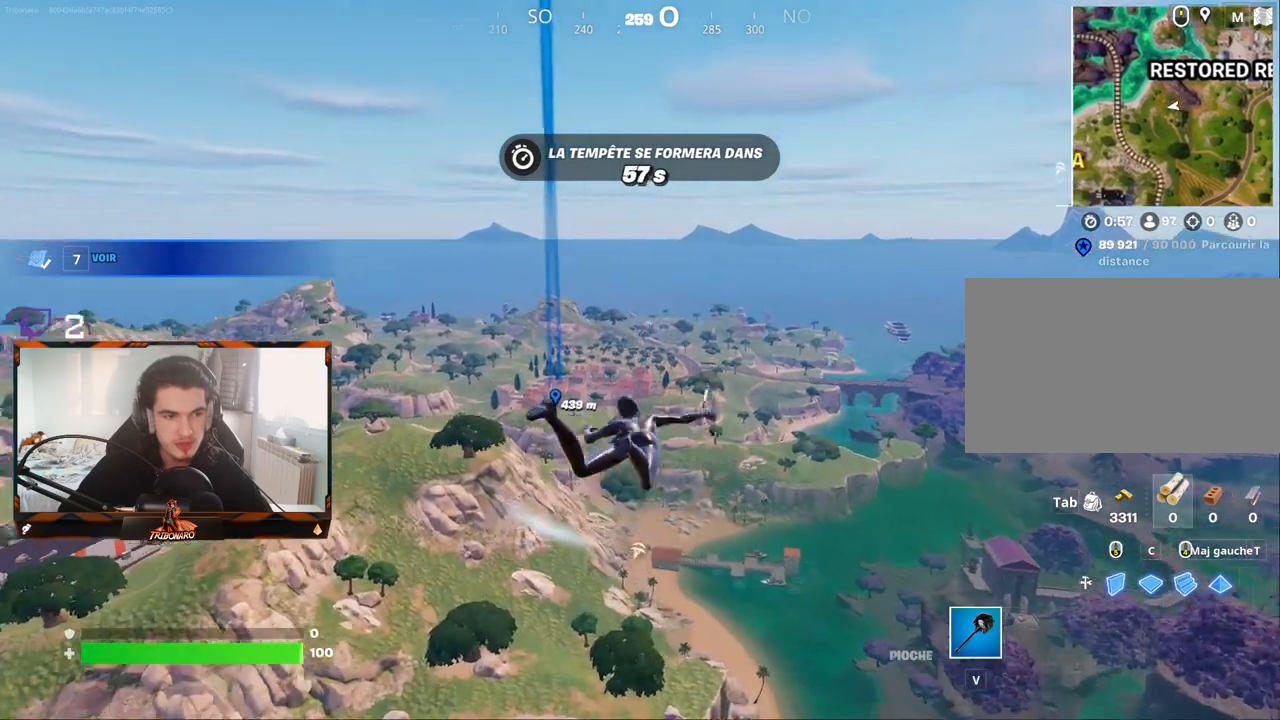
{"keys": ["z"], "mouse": [], "mouse_move": "still", "events": []}
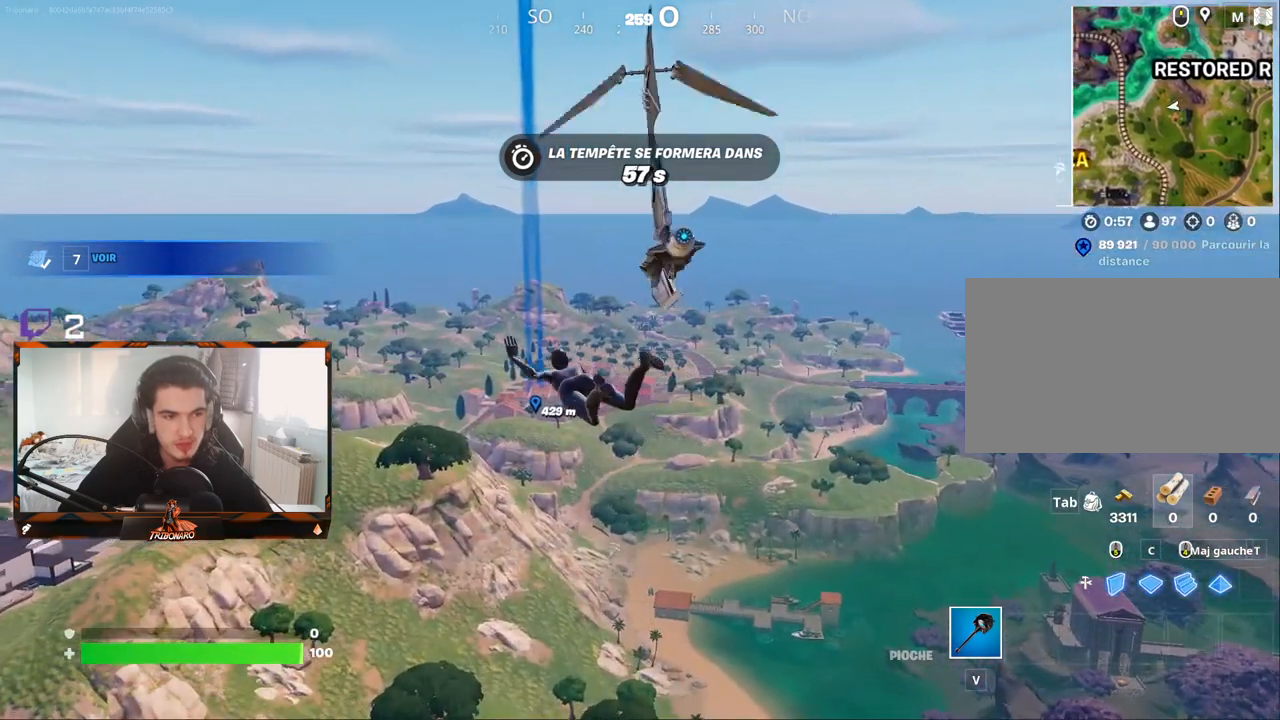
{"keys": ["z"], "mouse": [], "mouse_move": "still", "events": []}
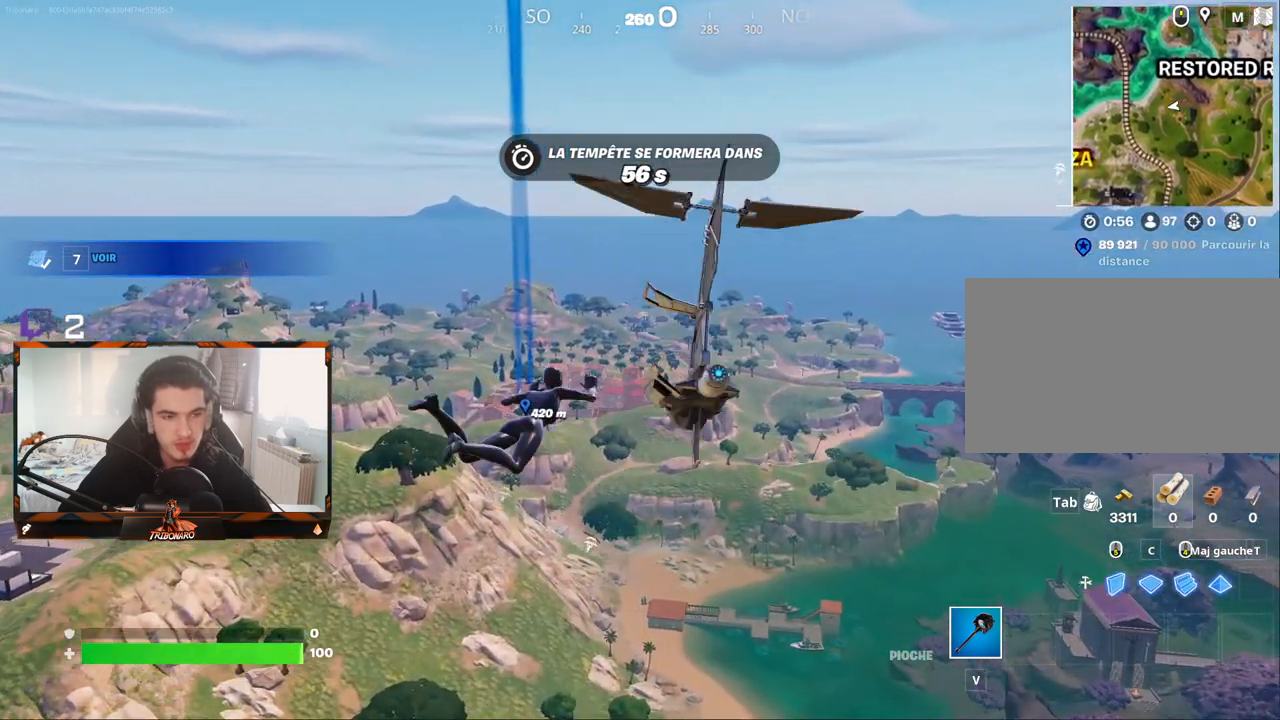
{"keys": ["z"], "mouse": [], "mouse_move": "still", "events": [[67, "d", "down"], [217, "d", "up"]]}
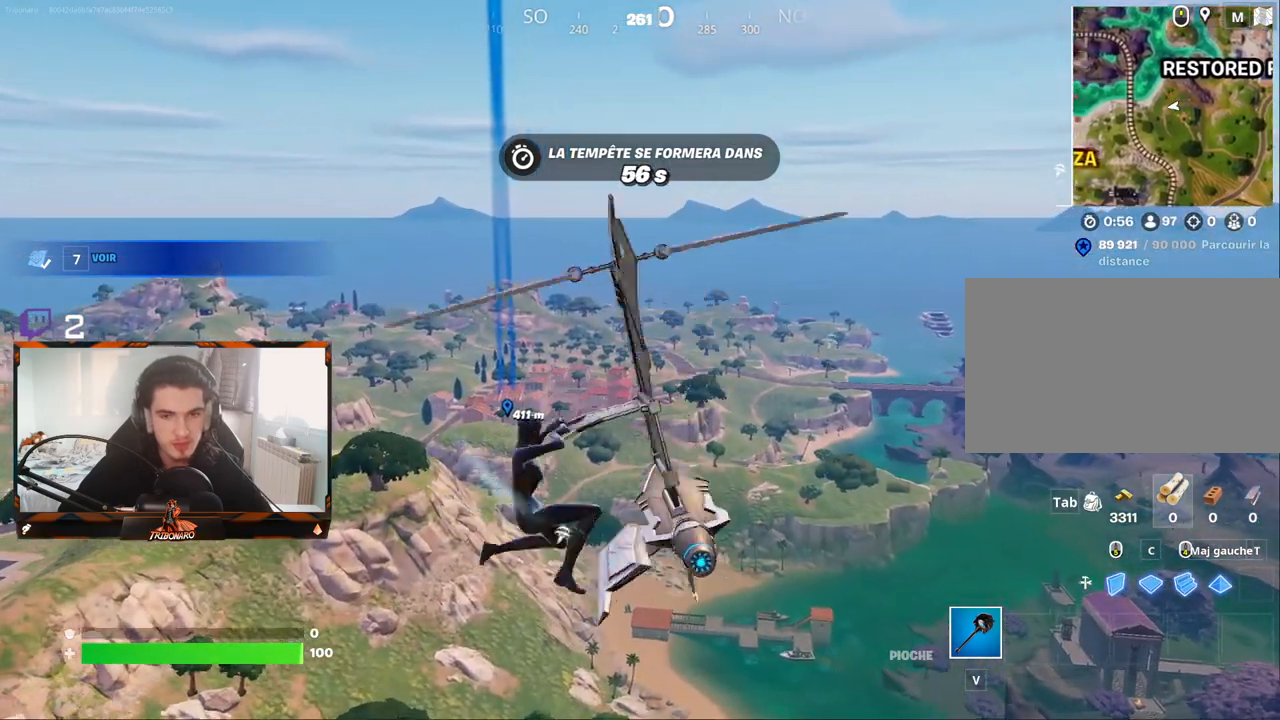
{"keys": ["z"], "mouse": [], "mouse_move": "still", "events": []}
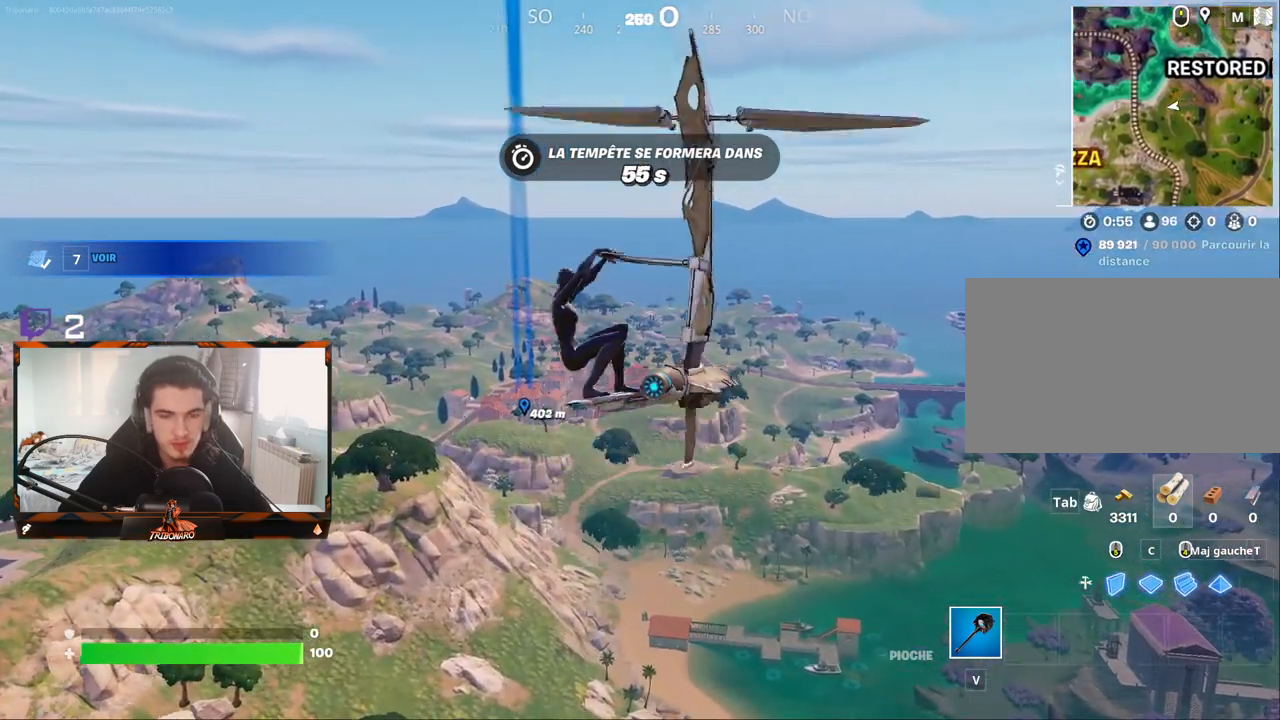
{"keys": ["z"], "mouse": [], "mouse_move": "still", "events": []}
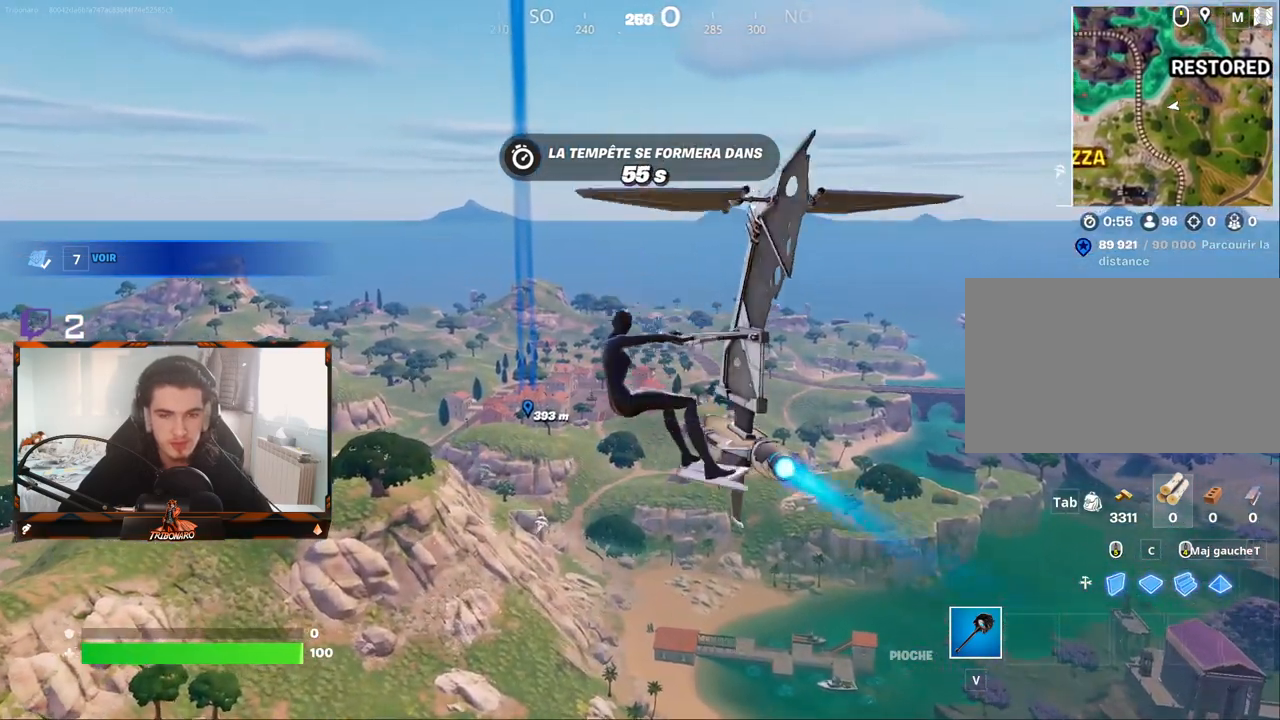
{"keys": ["z"], "mouse": [], "mouse_move": "still", "events": []}
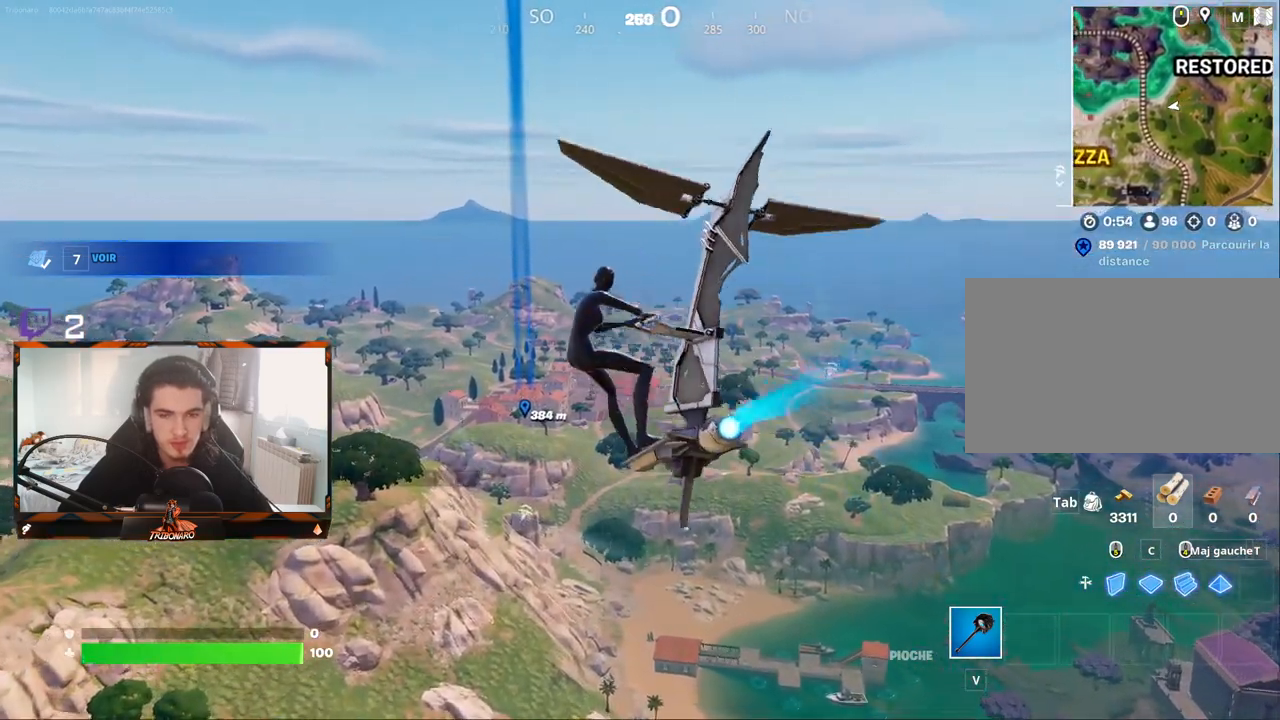
{"keys": ["z"], "mouse": [], "mouse_move": "still", "events": []}
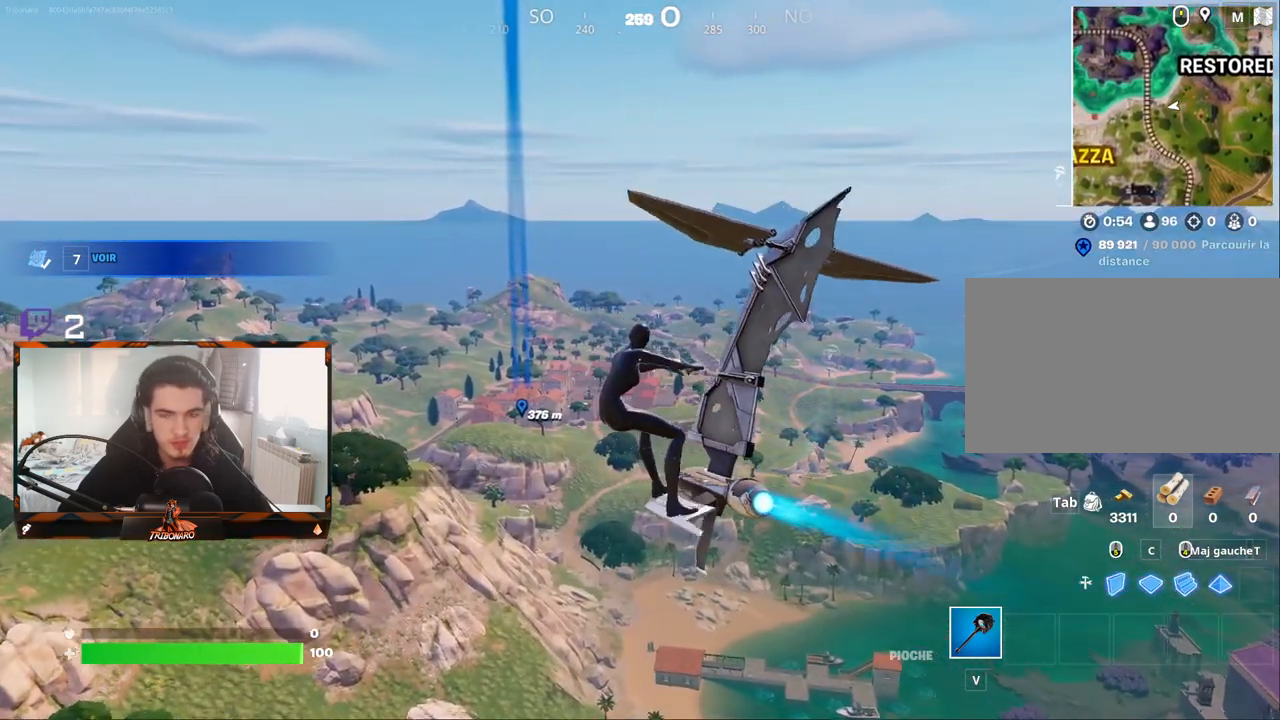
{"keys": ["z"], "mouse": [], "mouse_move": "still", "events": []}
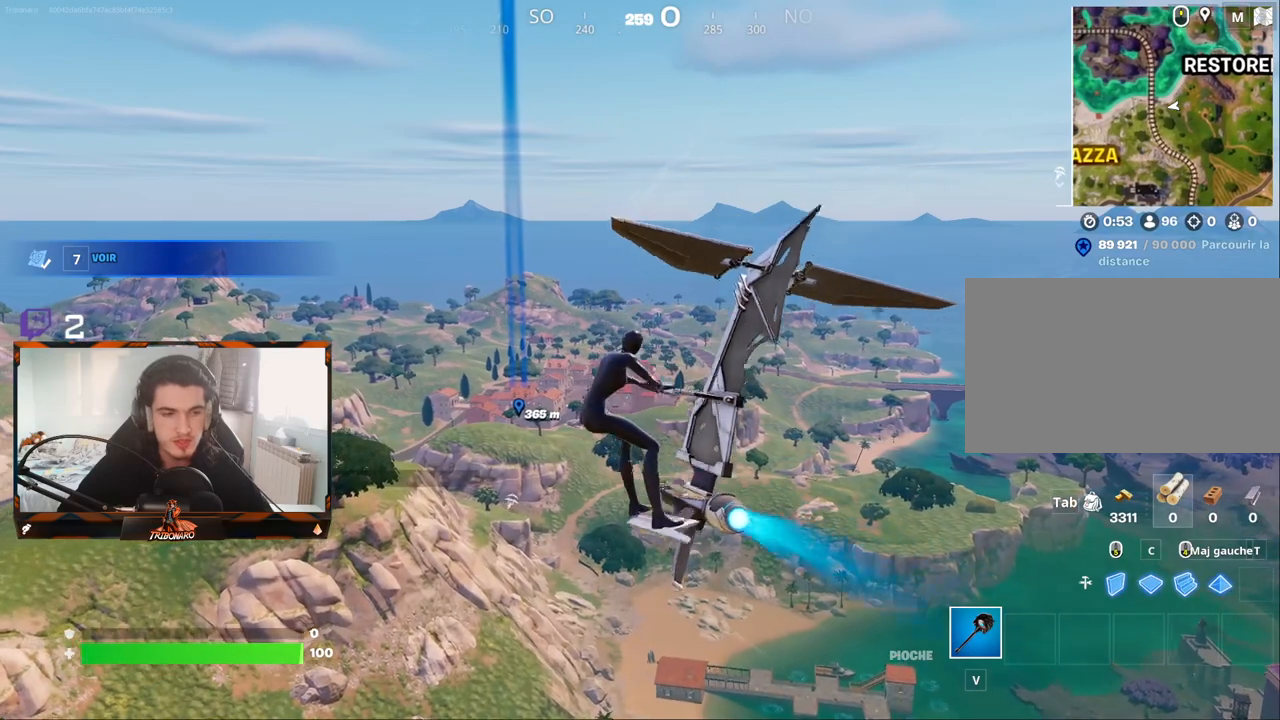
{"keys": ["z"], "mouse": [], "mouse_move": "still", "events": []}
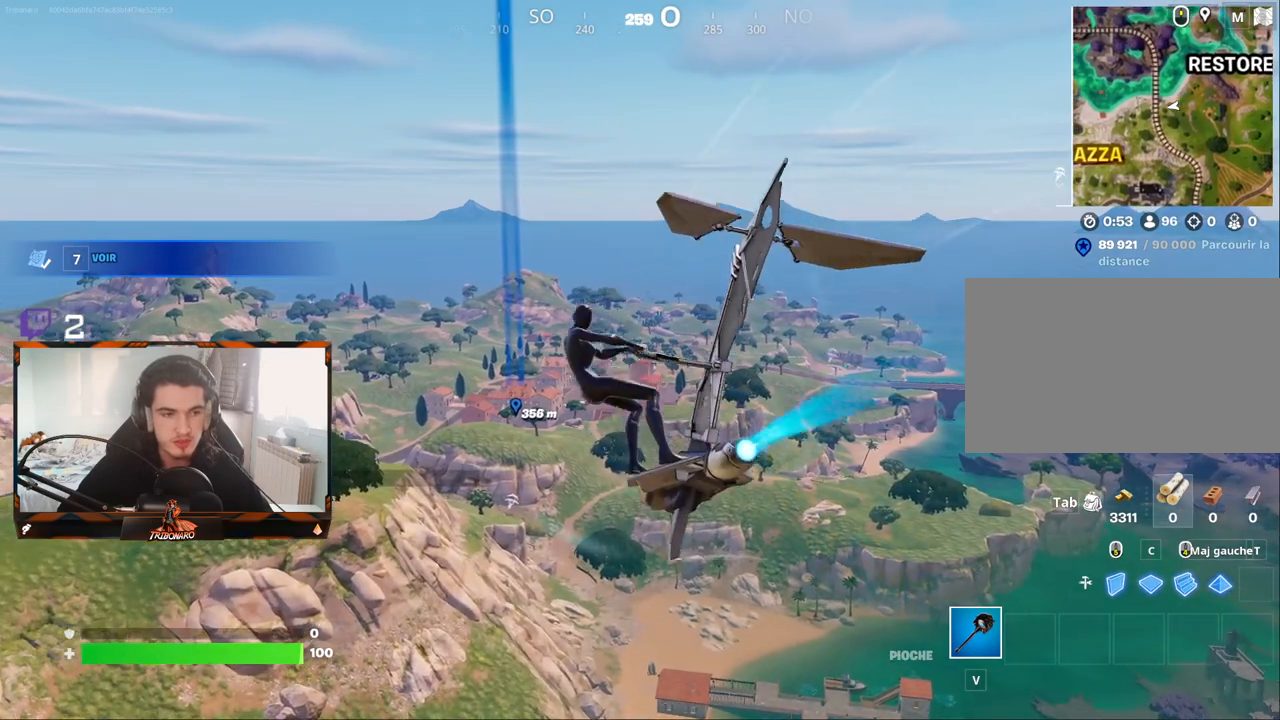
{"keys": ["z"], "mouse": [], "mouse_move": "still", "events": []}
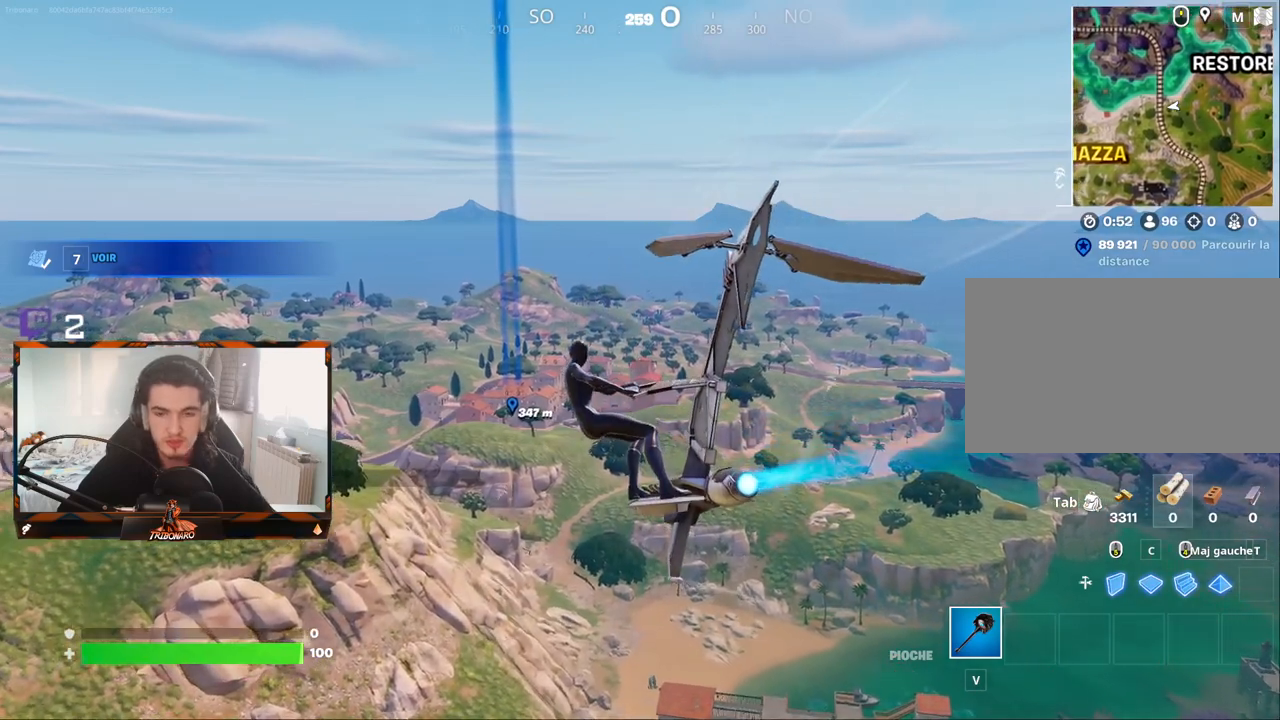
{"keys": ["z"], "mouse": [], "mouse_move": "still", "events": []}
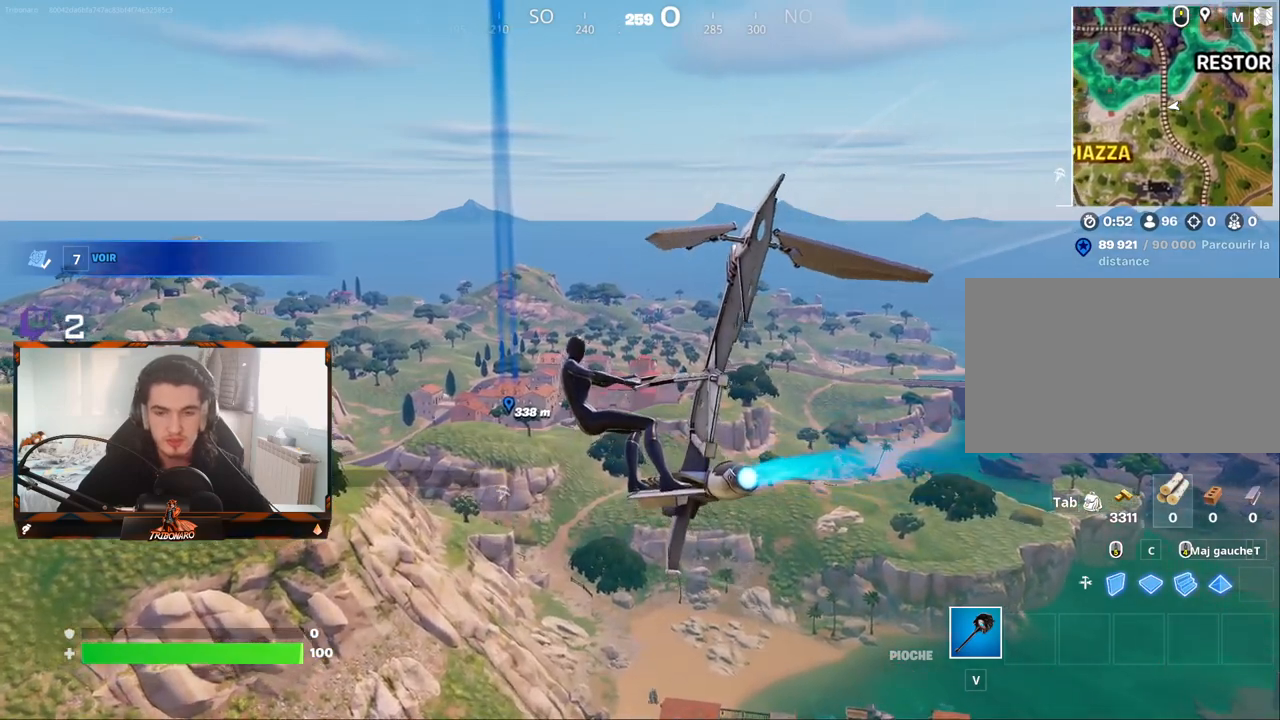
{"keys": ["z"], "mouse": [], "mouse_move": "still", "events": []}
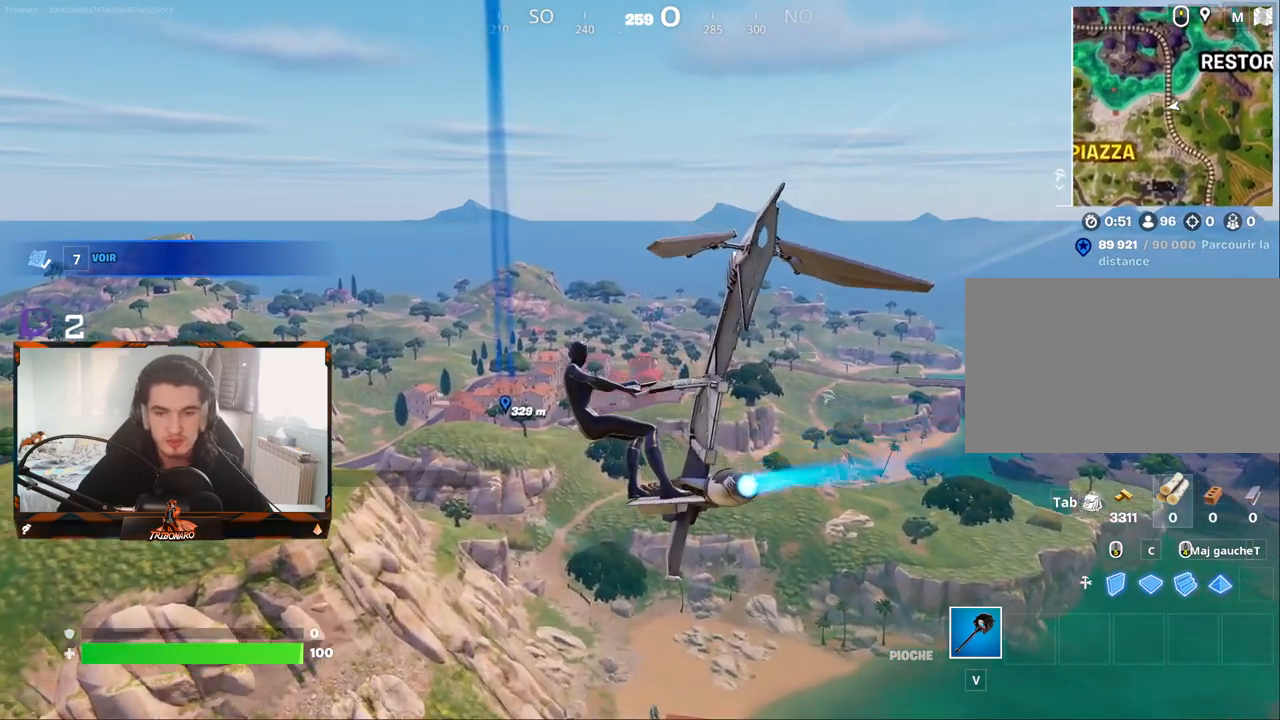
{"keys": ["z"], "mouse": [], "mouse_move": "still", "events": []}
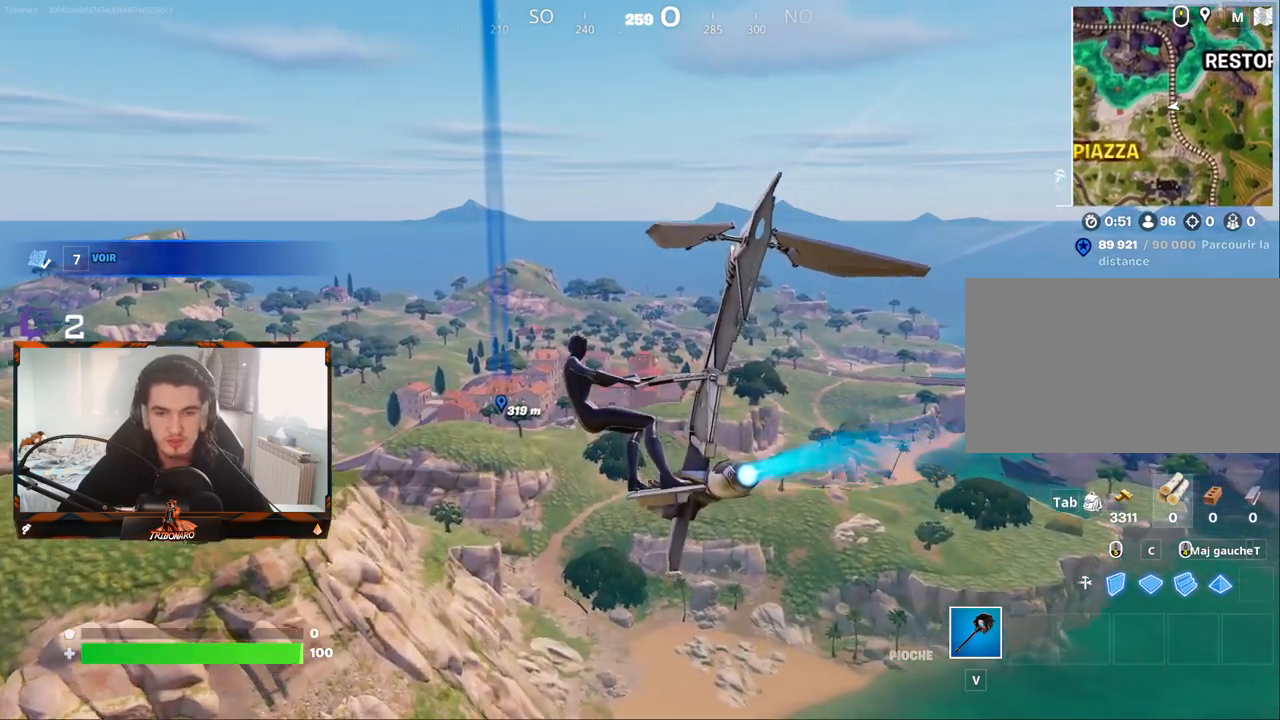
{"keys": ["z"], "mouse": [], "mouse_move": "still", "events": []}
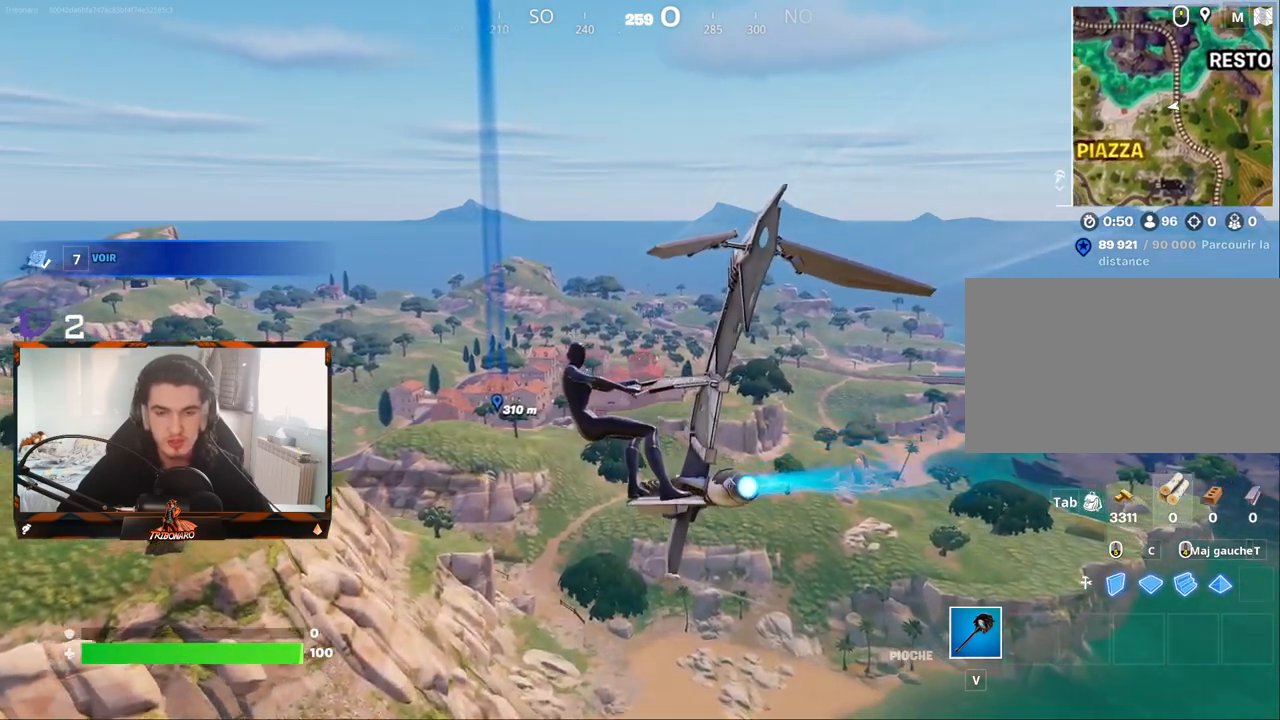
{"keys": ["z"], "mouse": [], "mouse_move": "still", "events": []}
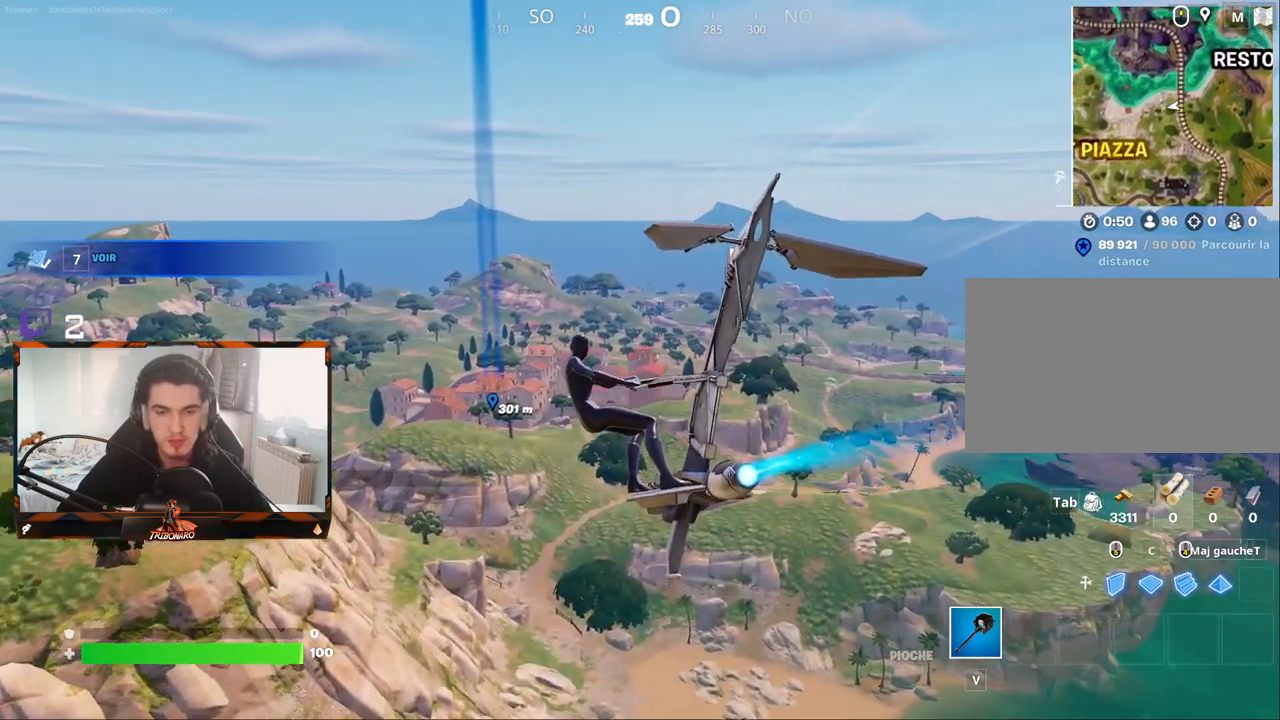
{"keys": ["z"], "mouse": [], "mouse_move": "still", "events": []}
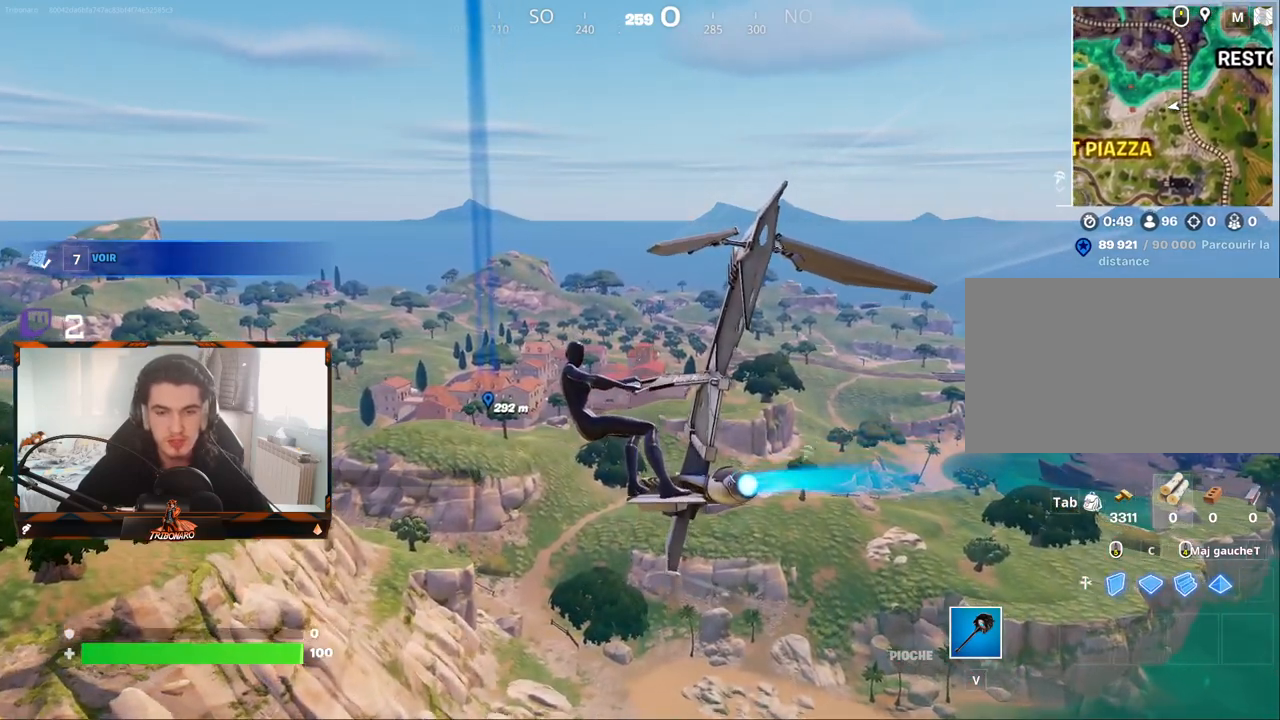
{"keys": ["z"], "mouse": [], "mouse_move": "still", "events": []}
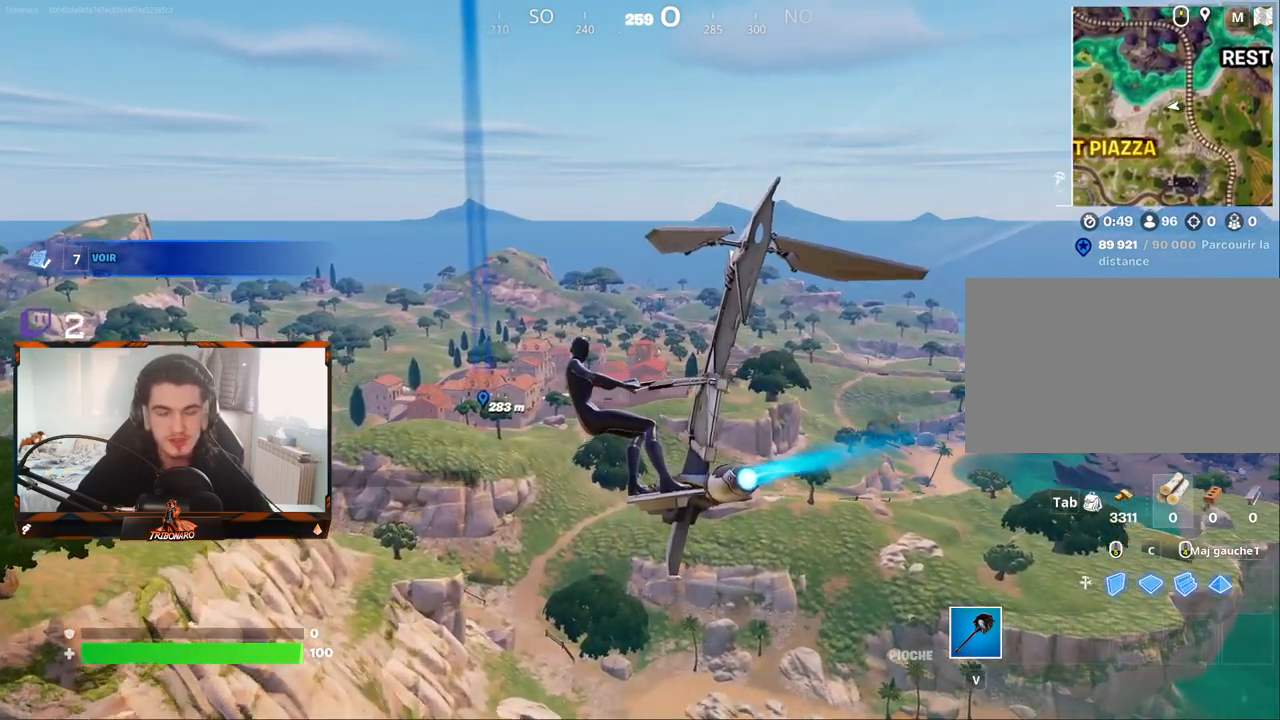
{"keys": ["z"], "mouse": [], "mouse_move": "still", "events": []}
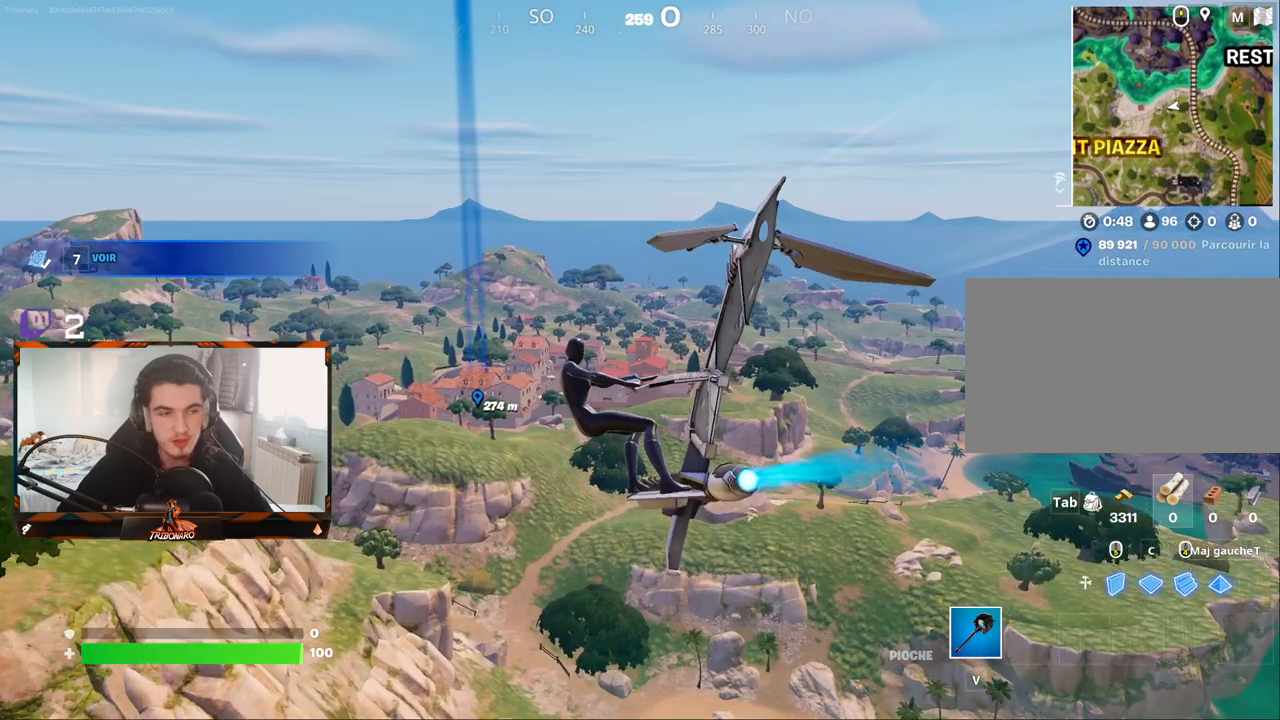
{"keys": ["z"], "mouse": [], "mouse_move": "still", "events": []}
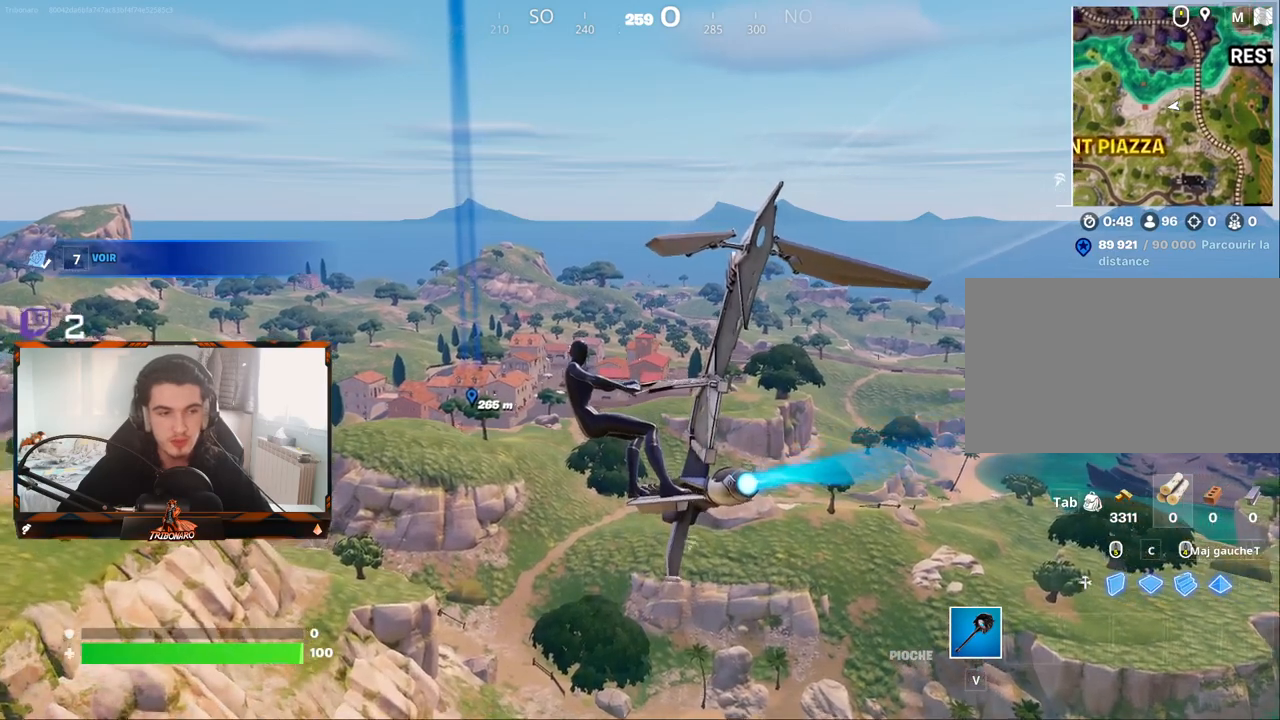
{"keys": ["z"], "mouse": [], "mouse_move": "still", "events": []}
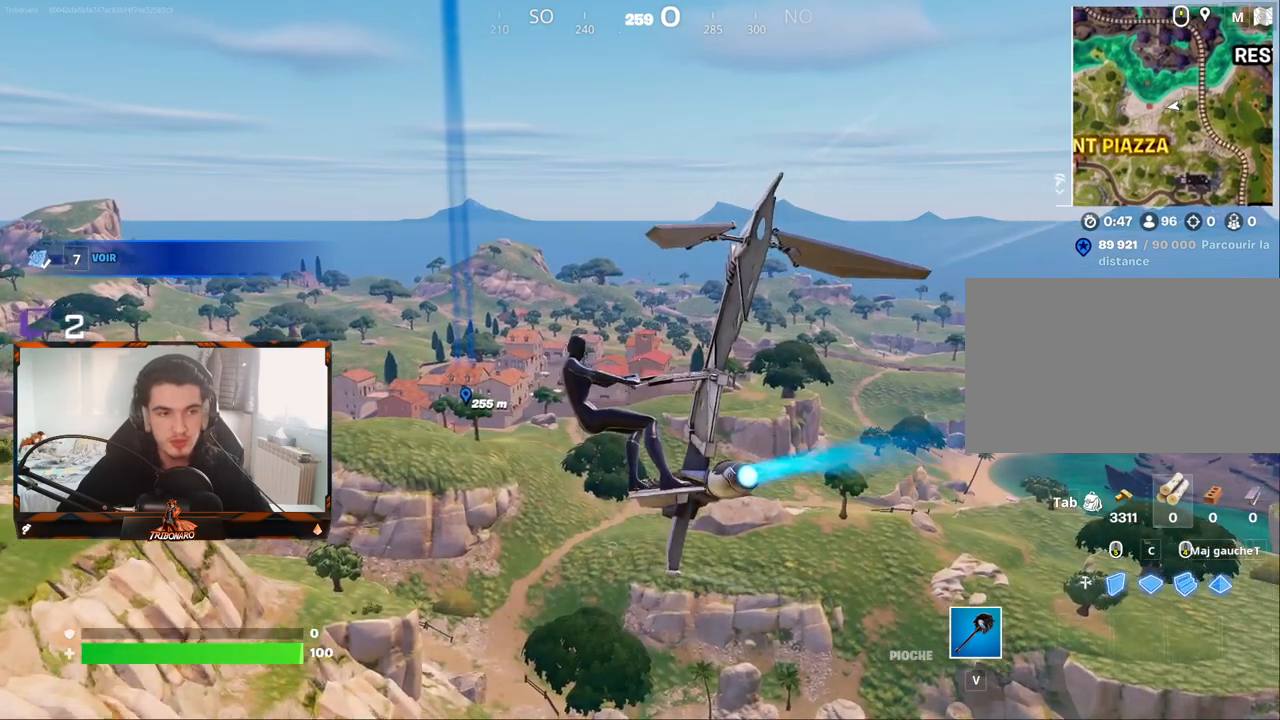
{"keys": ["z"], "mouse": [], "mouse_move": "still", "events": []}
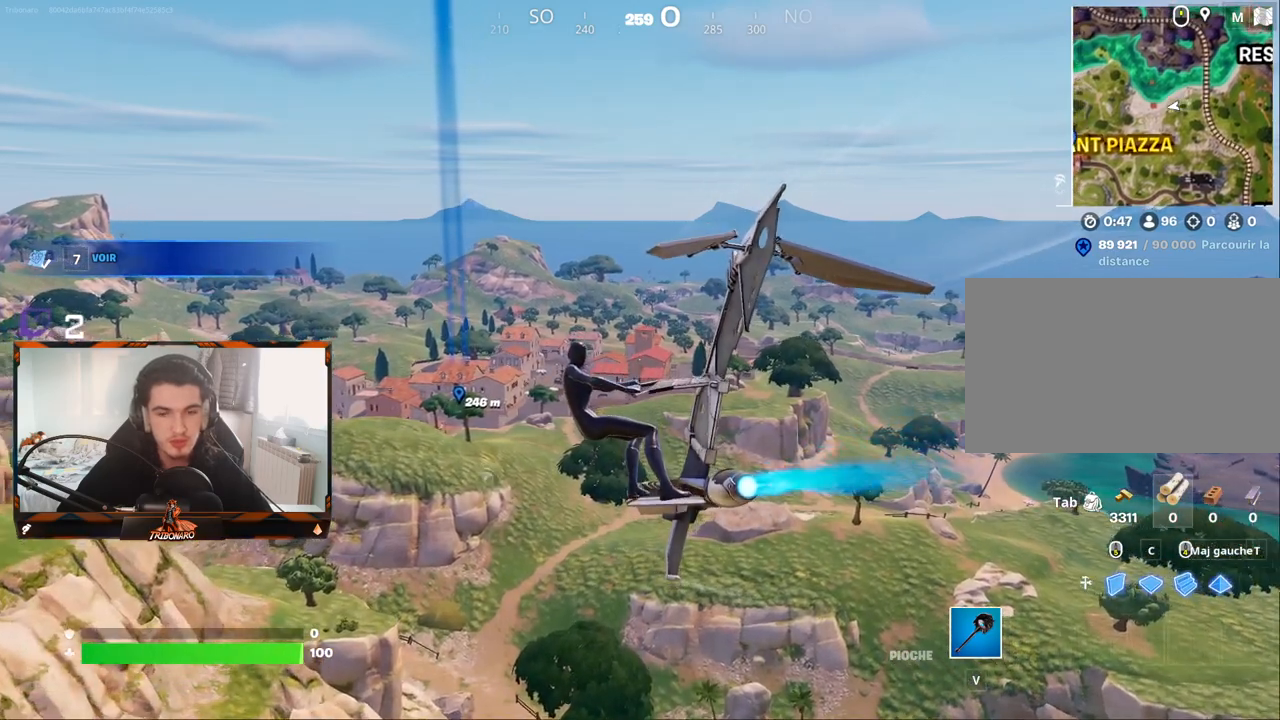
{"keys": ["z"], "mouse": [], "mouse_move": "still", "events": []}
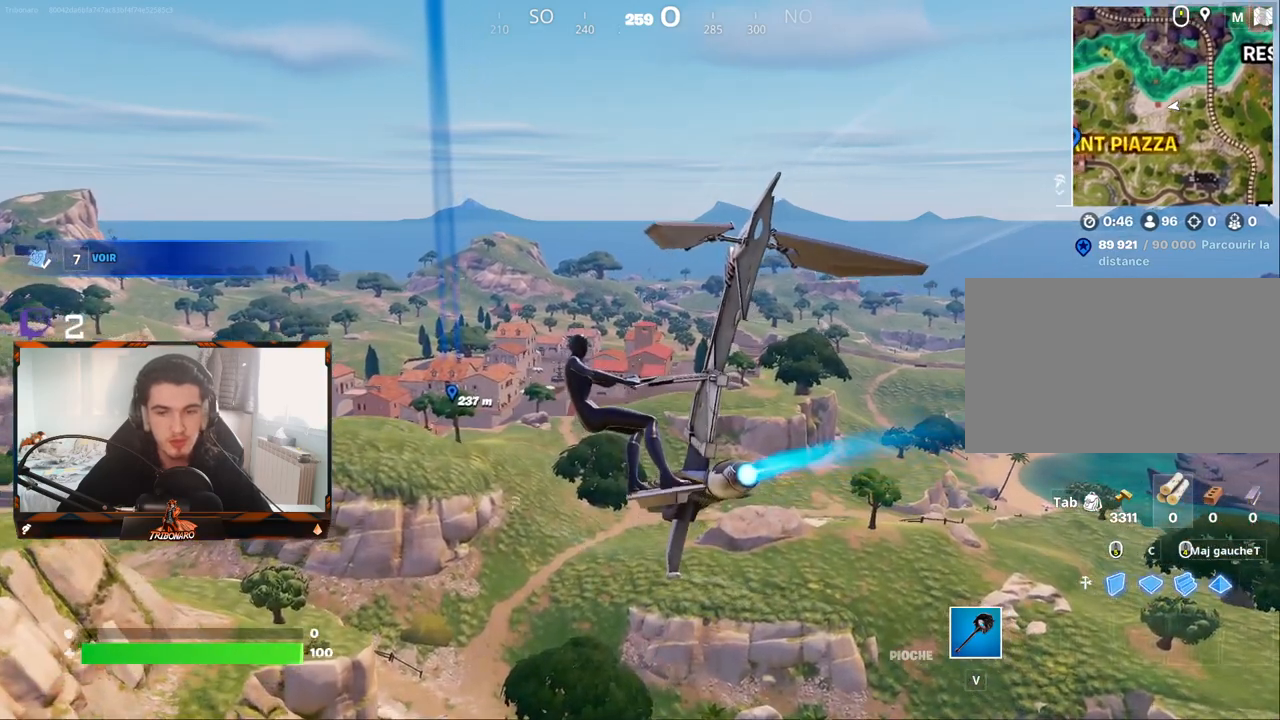
{"keys": ["z"], "mouse": [], "mouse_move": "still", "events": []}